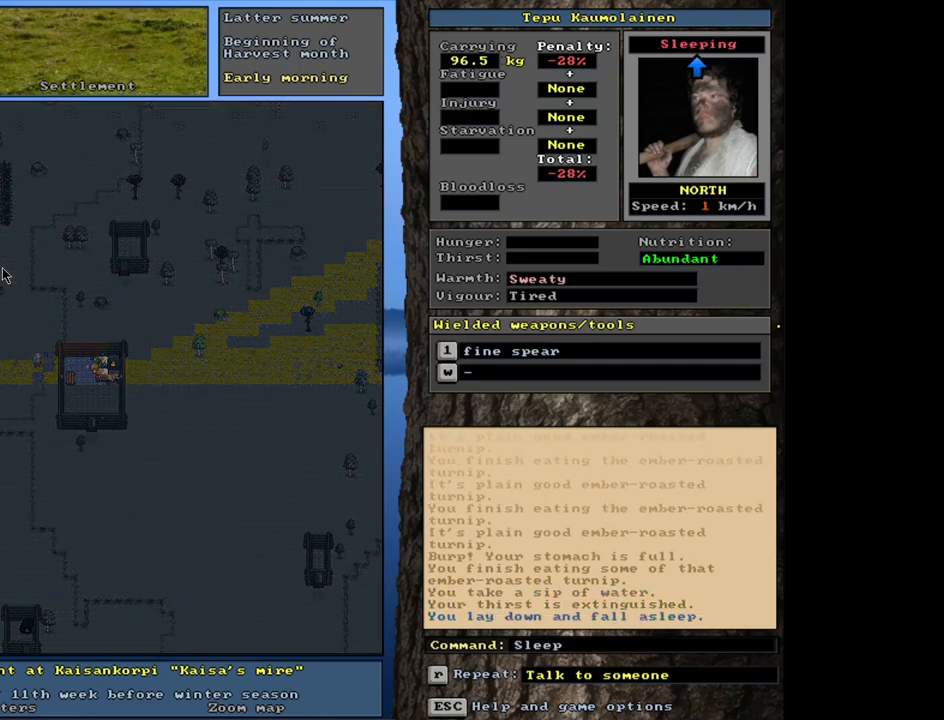
Gameplay with keyboard and mouse; each line is a JSON object with the keys and mouse buttons held at the frame after it. "events" lists presses ("down") and releases ("up") of ".", "/", "0", "1", "2", "3", "4", "5", "6", "7", "8", "9", "a", "alt_l", "alt_r", "b", "backslash", "backspace", "c", "caps_lock", "comma", "ctrl_l", "ctrl_r", "d", "down", "e", "equals", "escape", "f", "f1", "f10", "f11", "f12", "f2", "f3", "f4", "f5", "f6", "f7", "f8", "f9", "g", "h", "i", "j", "k", "l", "lbracket", "left", "m", "minus", "n", "num0", "num1", "num2", "num3", "num4", "num5", "num6", "num7", "num8", "num9", "o", "p", "q", "quote", "r", "rbracket", "return", "right", "s", "semicolon", "shift_l", "shift_r", "space", "super", "t", "tab", "tilde", "u", "up", "v", "w", "x", "y", "z", "mouse_left", "mouse_wheel", "mouse_right", "mouse_mb4" and "mouse_mb5" between this image and that frame as [ms after this image, input, new state], when the widget could be followed in between. "mouse_left", "mouse_wheel", "mouse_right", "mouse_mb4", "mouse_mb5" = the "left", "wheel", "right", "mb4", "mb5" buttons of the "mouse" list. No other keys are recorded. "wheel" means that the mouse wheel is clicked or scrolled. Mouse movement is not recorded.
{"keys": [], "mouse": [], "events": [[83, "shift_l", "up"]]}
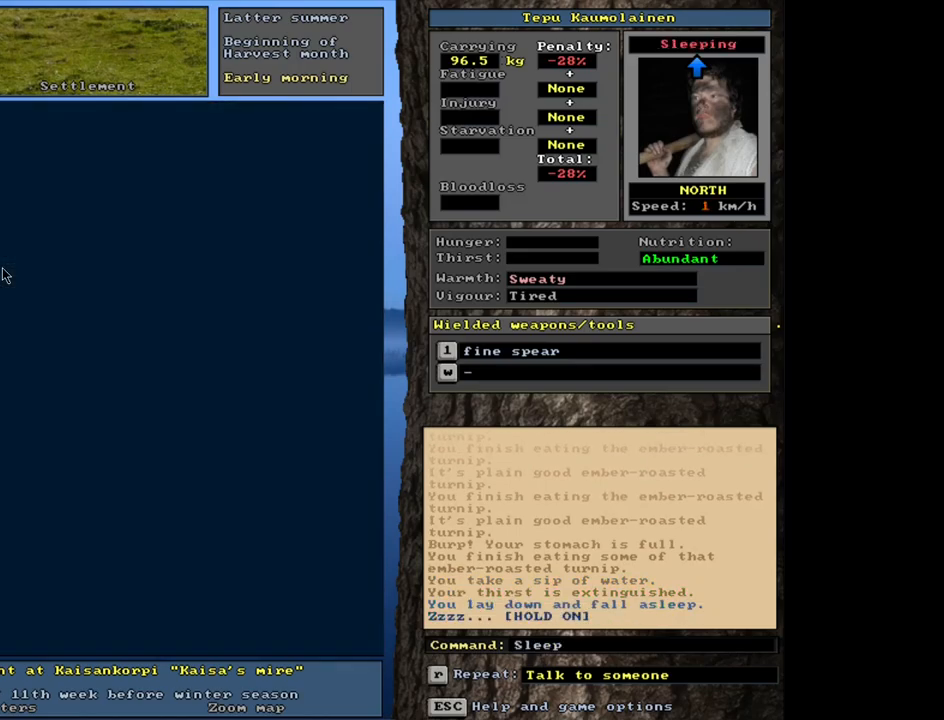
{"keys": [], "mouse": [], "events": []}
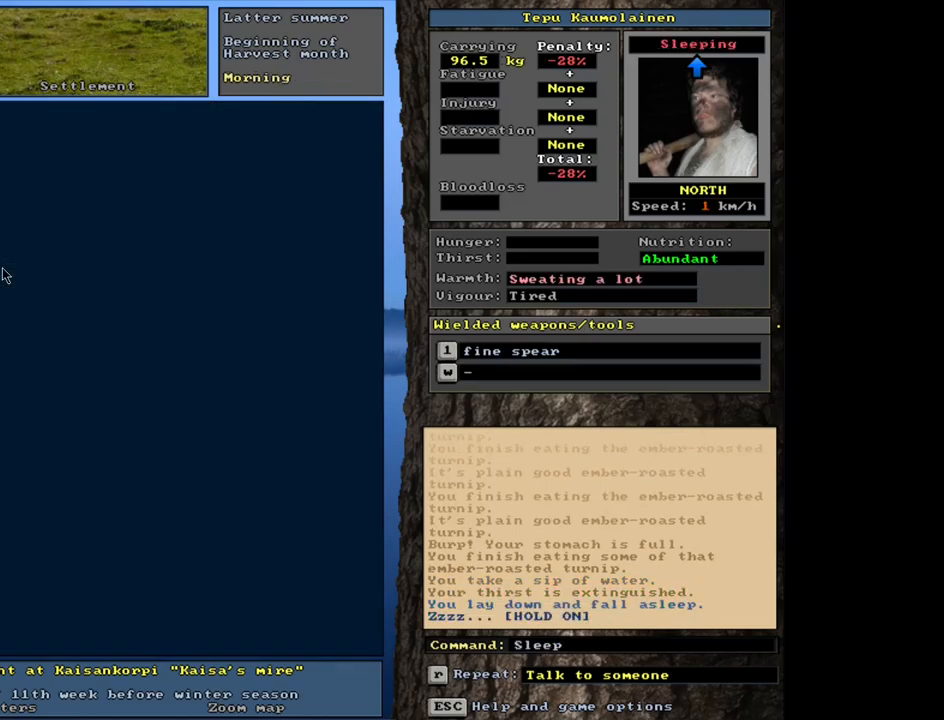
{"keys": [], "mouse": [], "events": []}
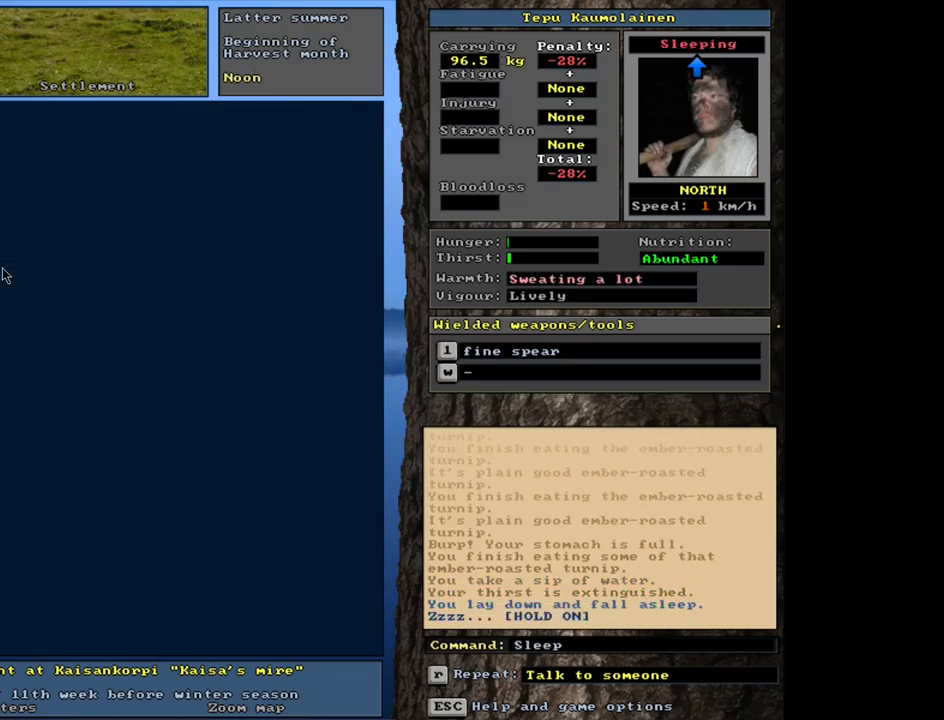
{"keys": [], "mouse": [], "events": []}
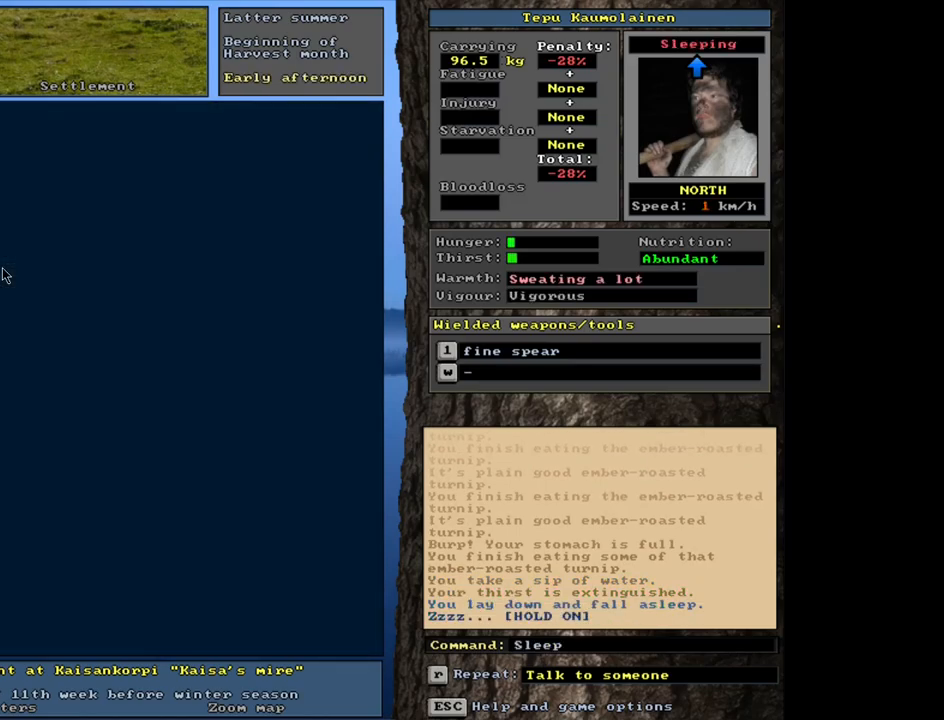
{"keys": [], "mouse": [], "events": []}
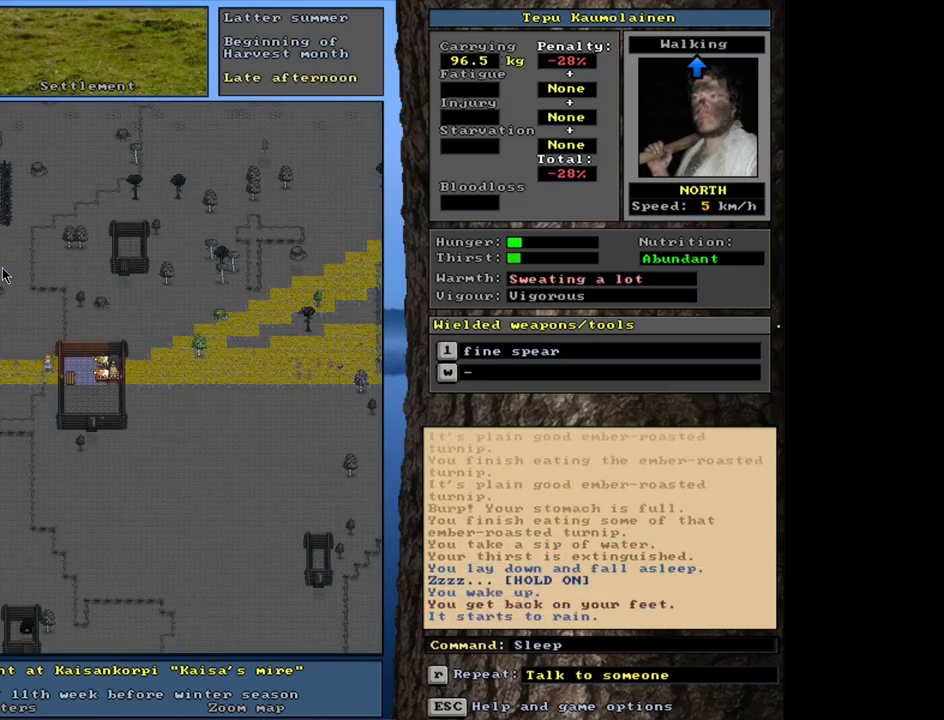
{"keys": [], "mouse": [], "events": []}
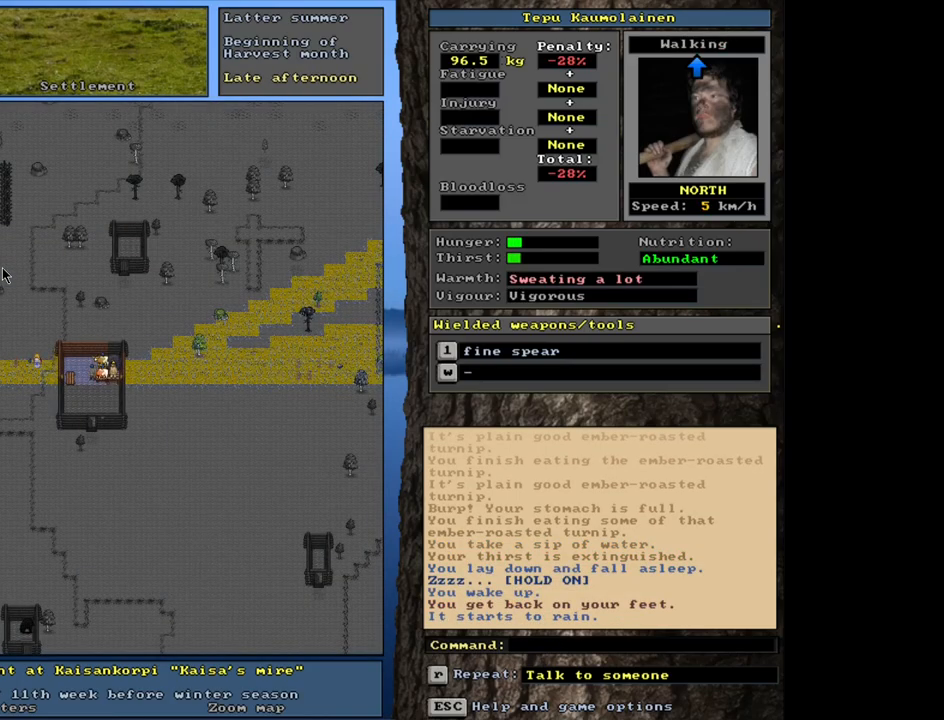
{"keys": [], "mouse": [], "events": [[33, "e", "down"], [167, "e", "up"]]}
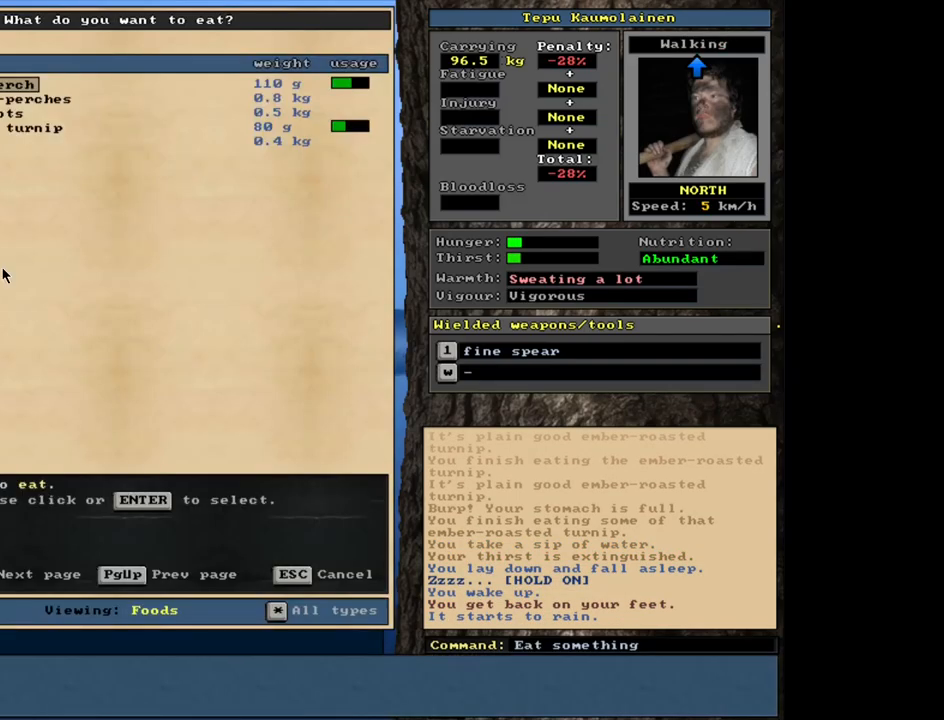
{"keys": [], "mouse": [], "events": []}
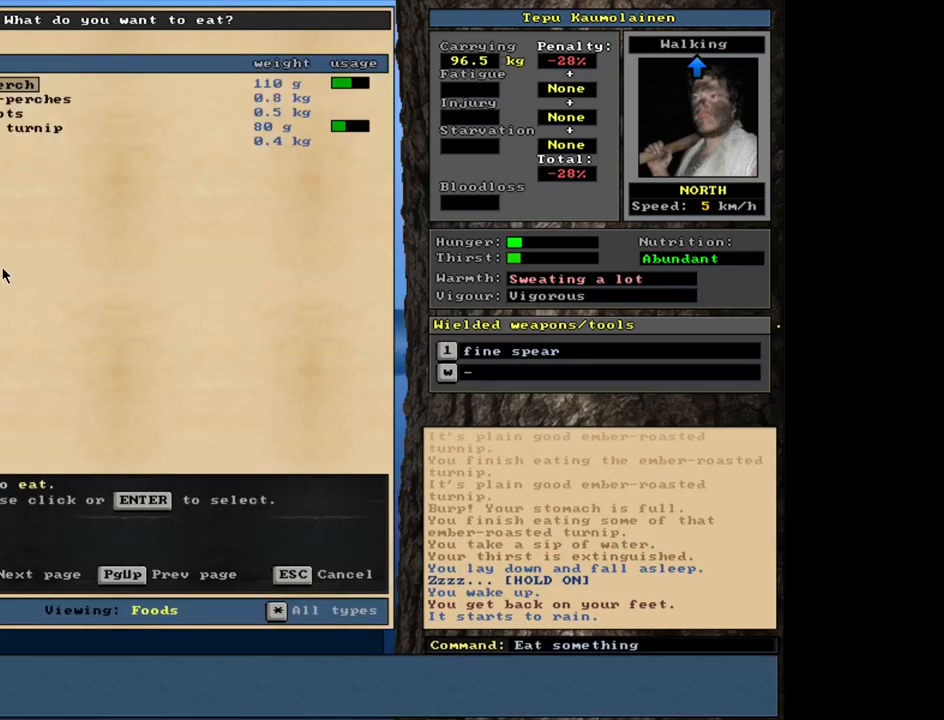
{"keys": [], "mouse": [], "events": []}
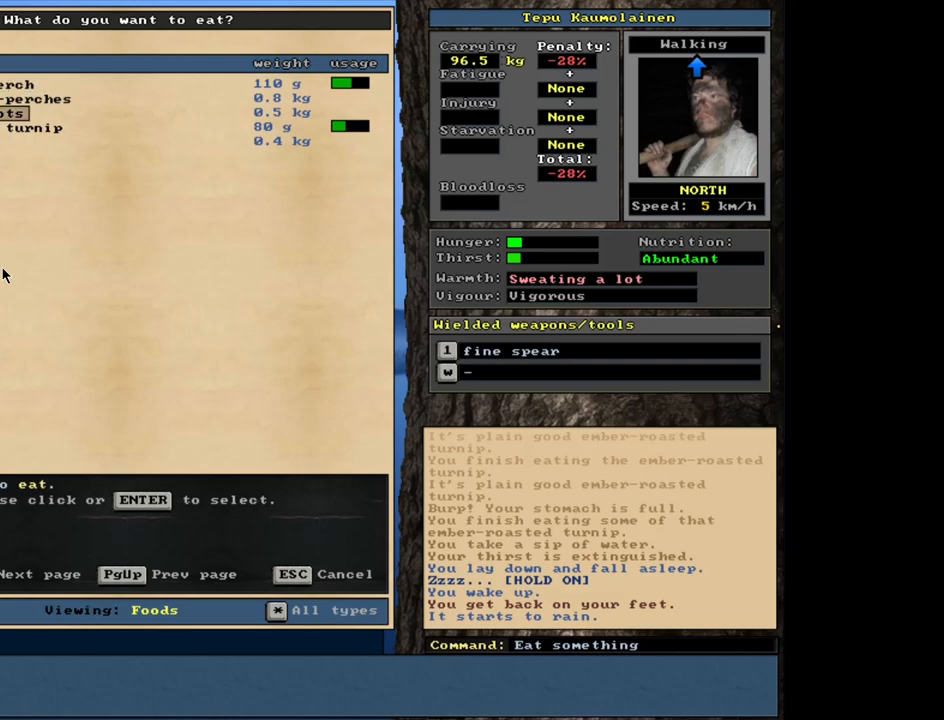
{"keys": [], "mouse": [], "events": []}
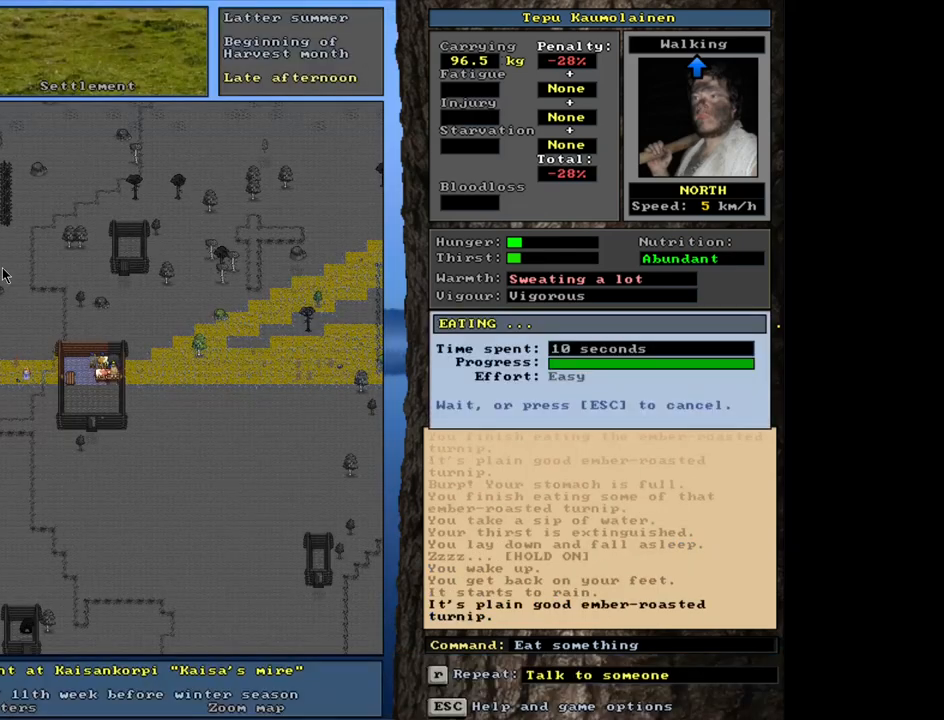
{"keys": [], "mouse": [], "events": []}
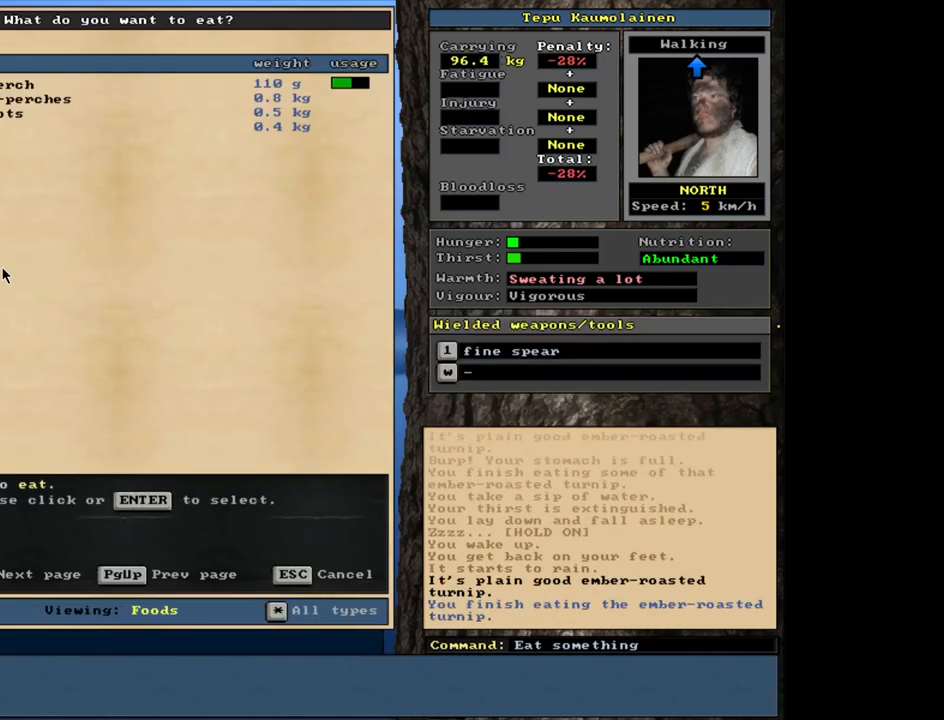
{"keys": [], "mouse": [], "events": [[383, "q", "down"], [467, "q", "up"]]}
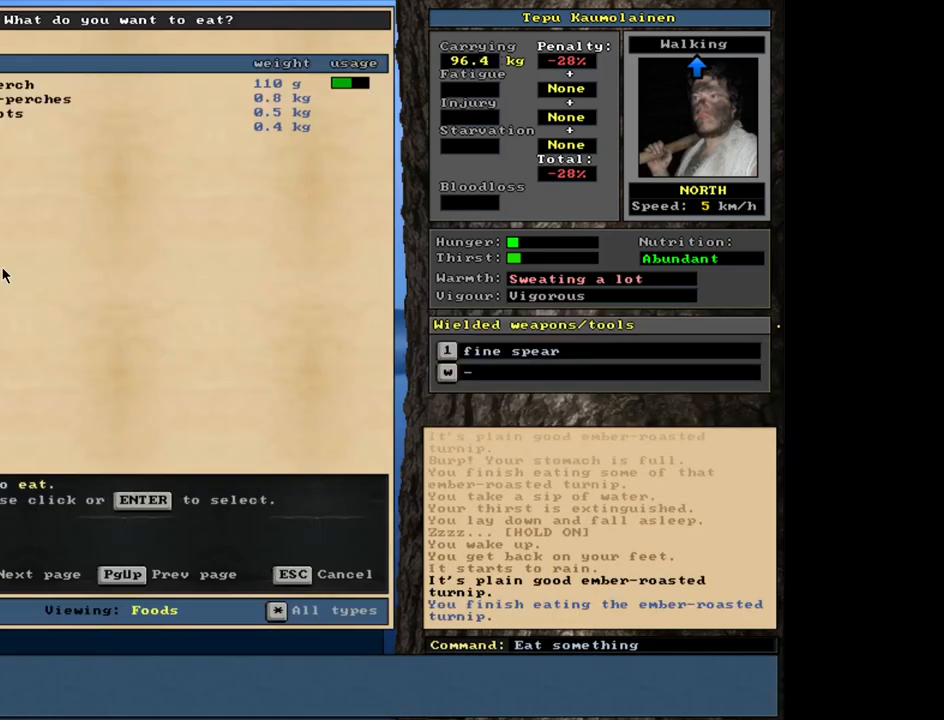
{"keys": [], "mouse": [], "events": []}
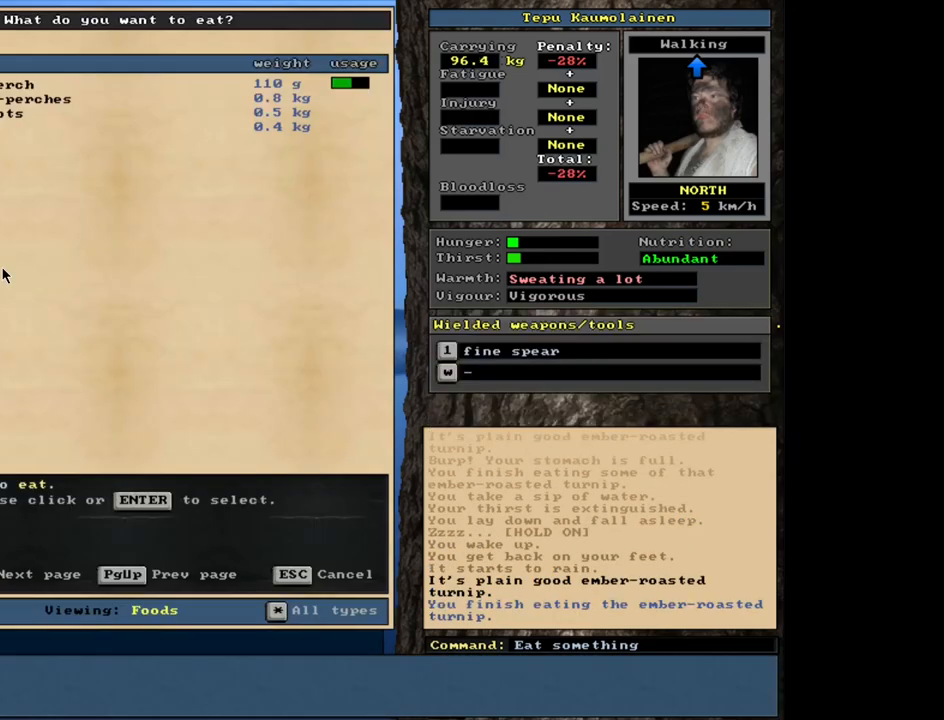
{"keys": [], "mouse": [], "events": []}
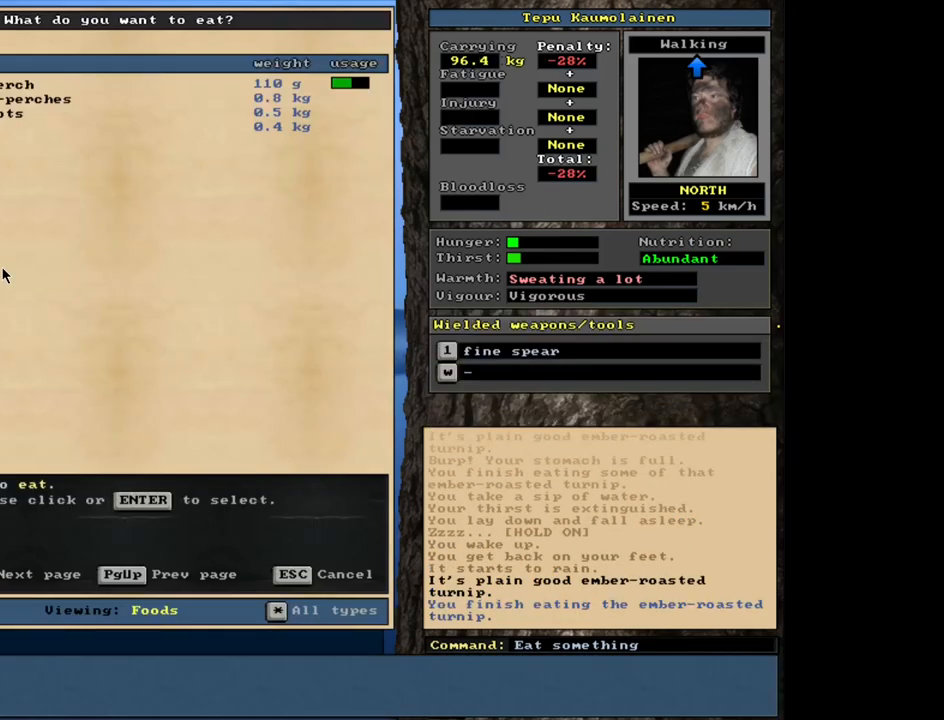
{"keys": [], "mouse": [], "events": []}
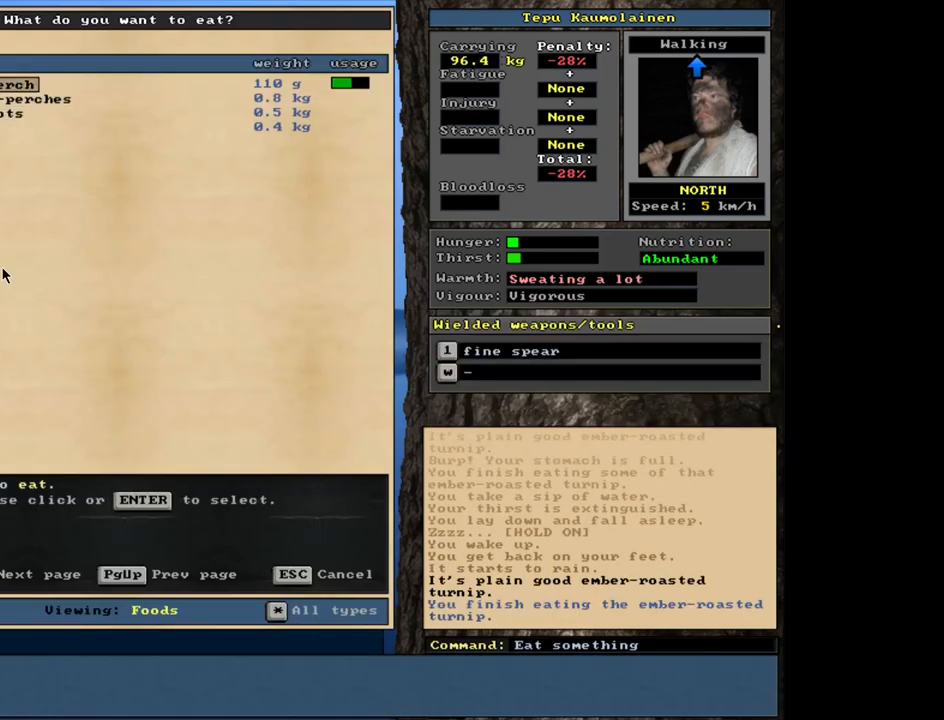
{"keys": [], "mouse": [], "events": []}
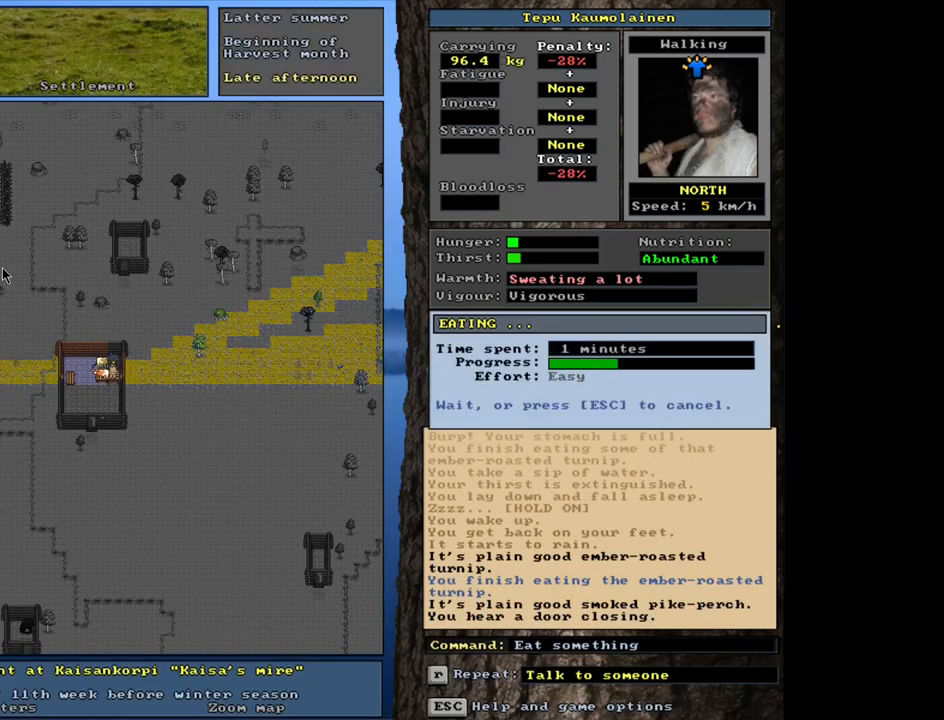
{"keys": [], "mouse": [], "events": []}
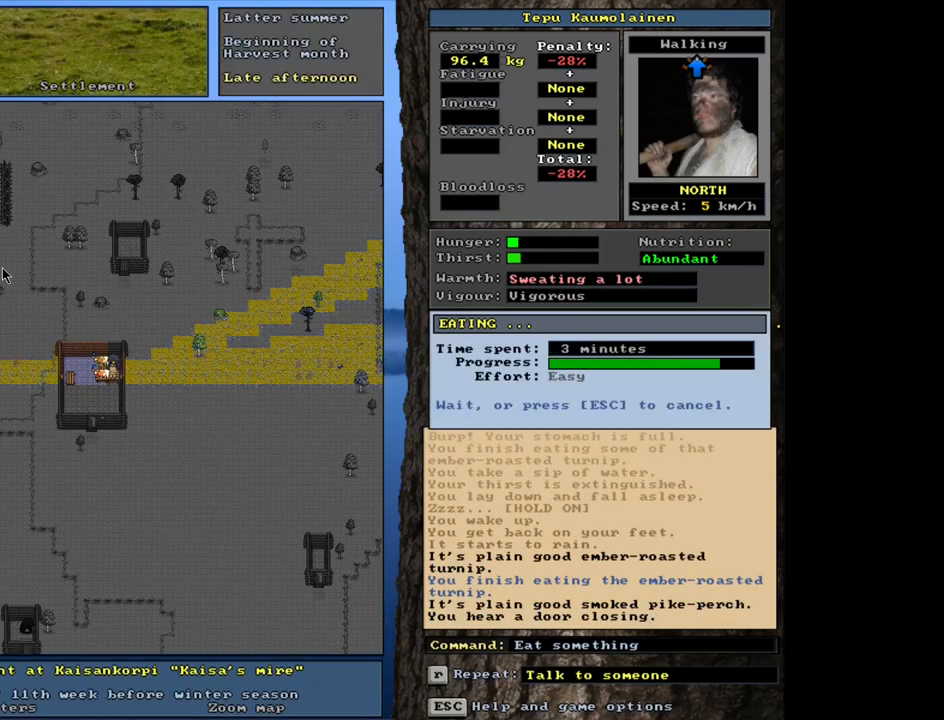
{"keys": [], "mouse": [], "events": []}
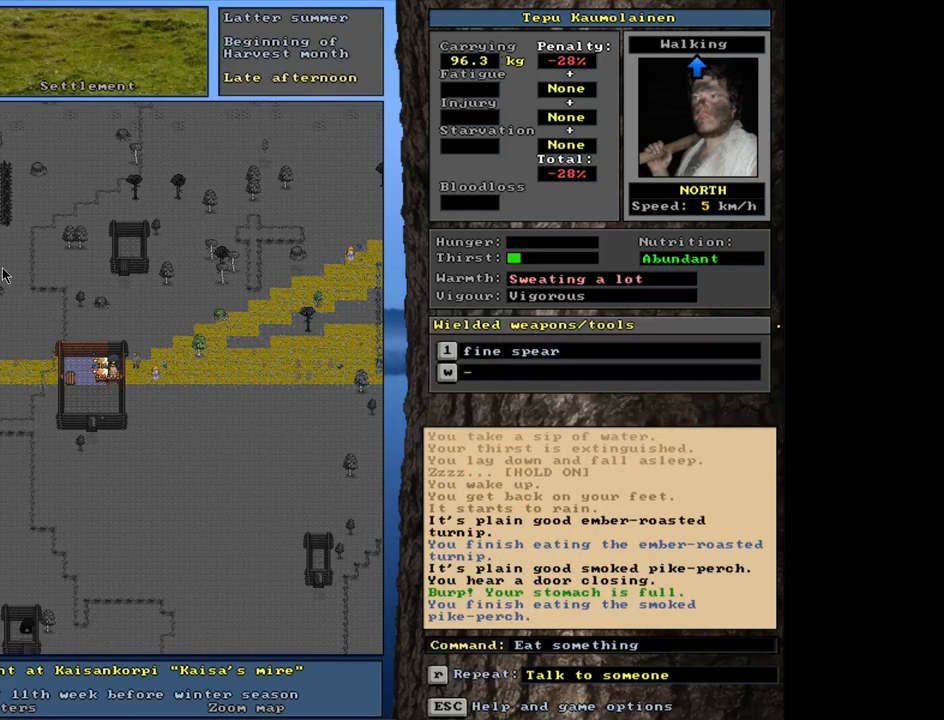
{"keys": [], "mouse": [], "events": [[350, "q", "down"], [500, "q", "up"]]}
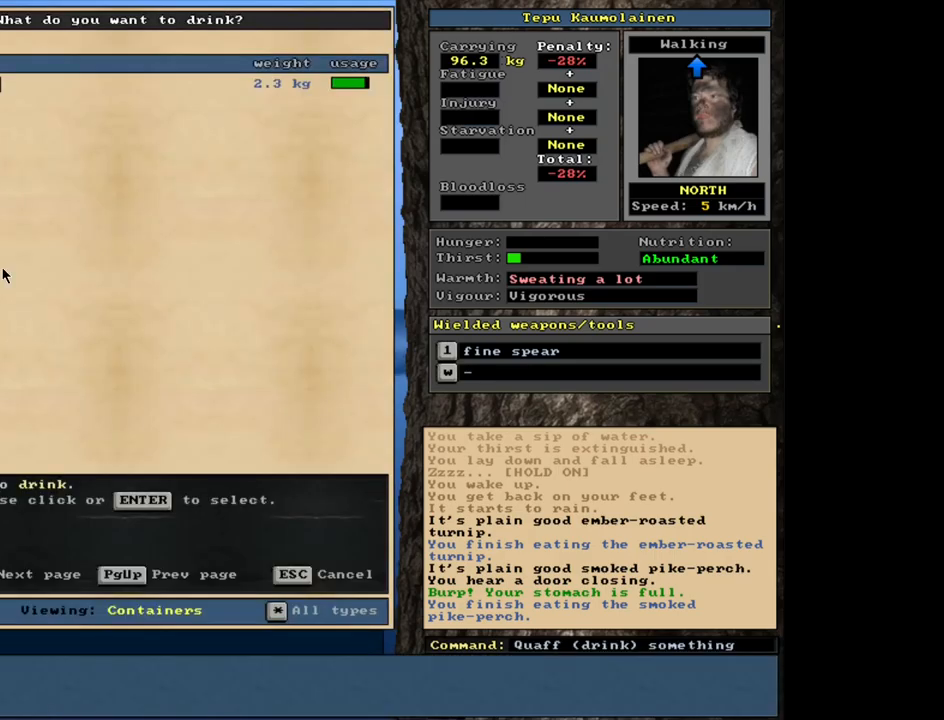
{"keys": [], "mouse": [], "events": []}
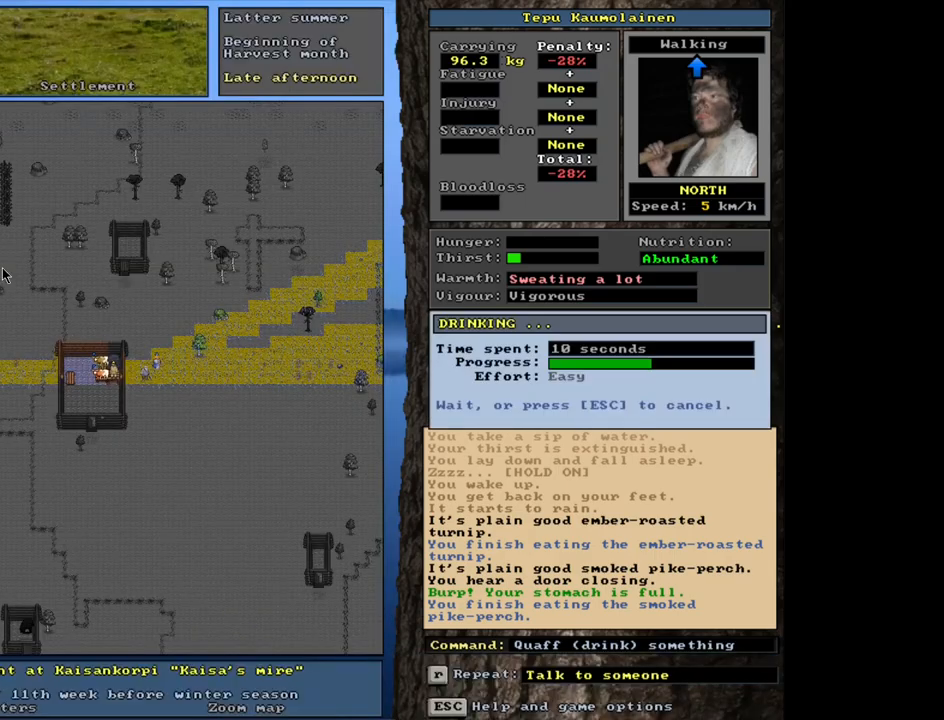
{"keys": [], "mouse": [], "events": []}
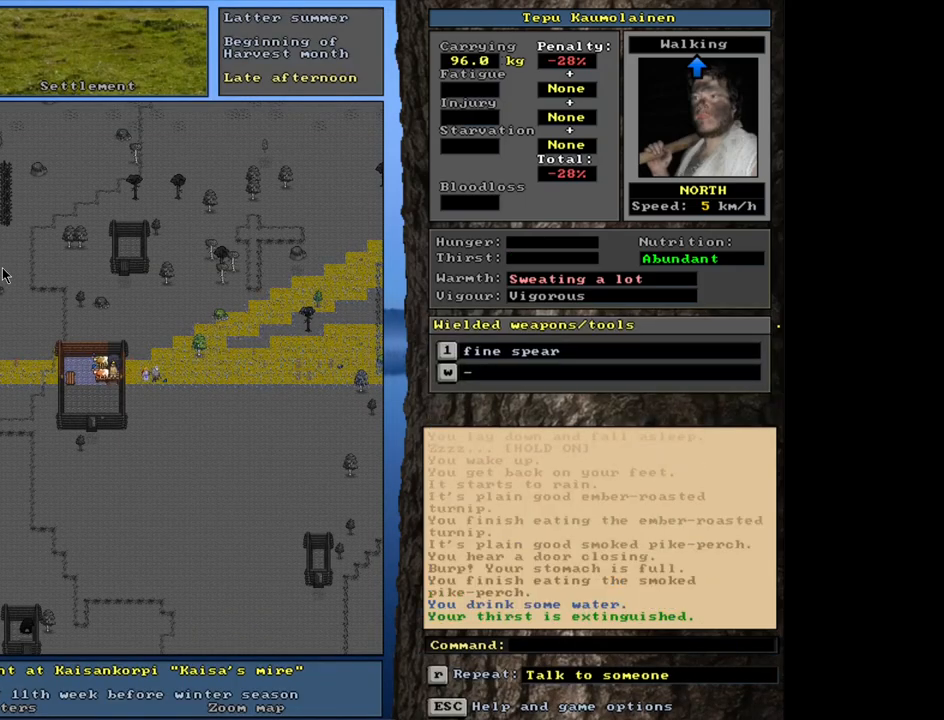
{"keys": ["ctrl_l"], "mouse": [], "events": [[317, "ctrl_l", "down"]]}
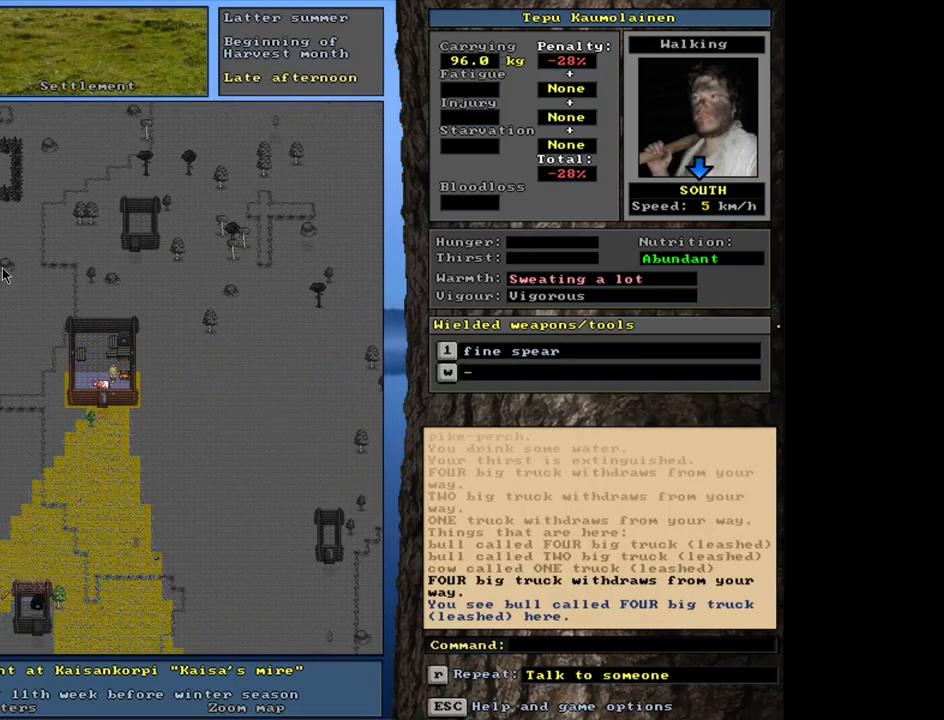
{"keys": ["ctrl_l"], "mouse": [], "events": []}
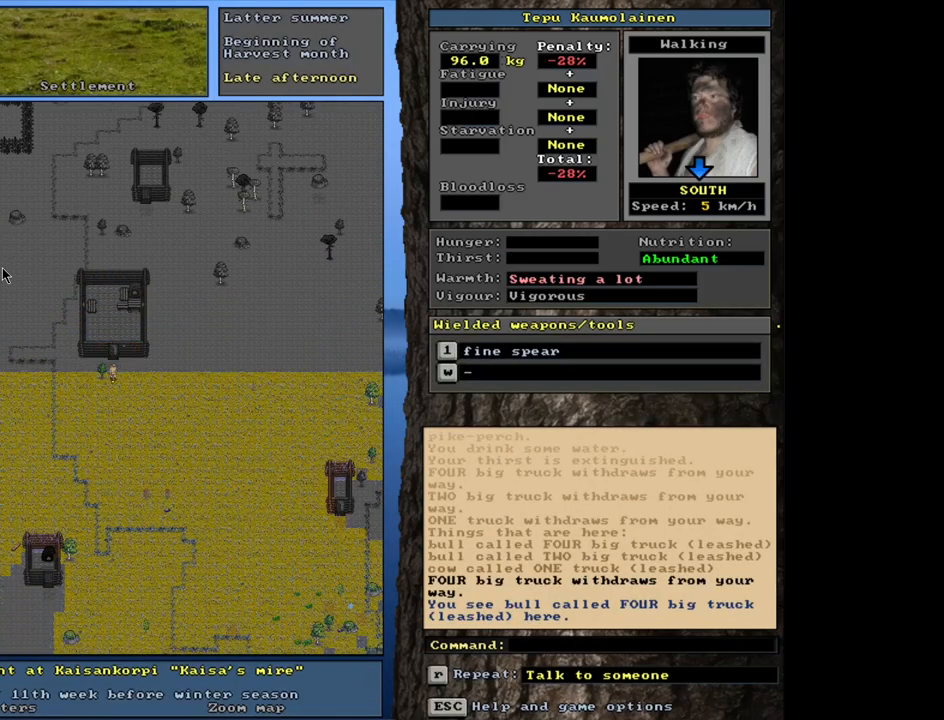
{"keys": ["ctrl_l"], "mouse": [], "events": []}
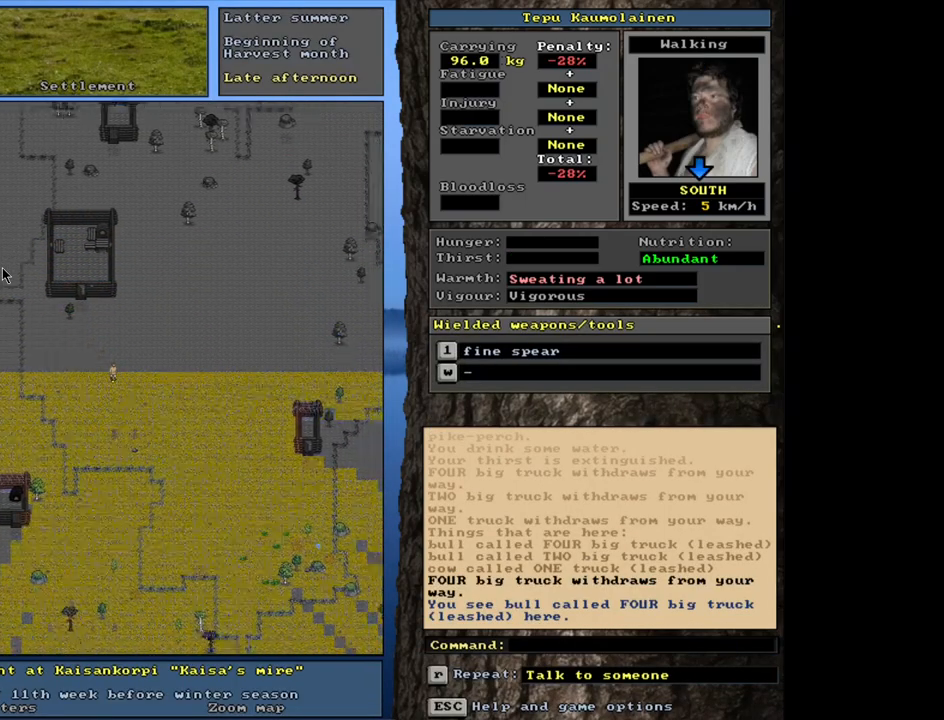
{"keys": ["ctrl_l"], "mouse": [], "events": []}
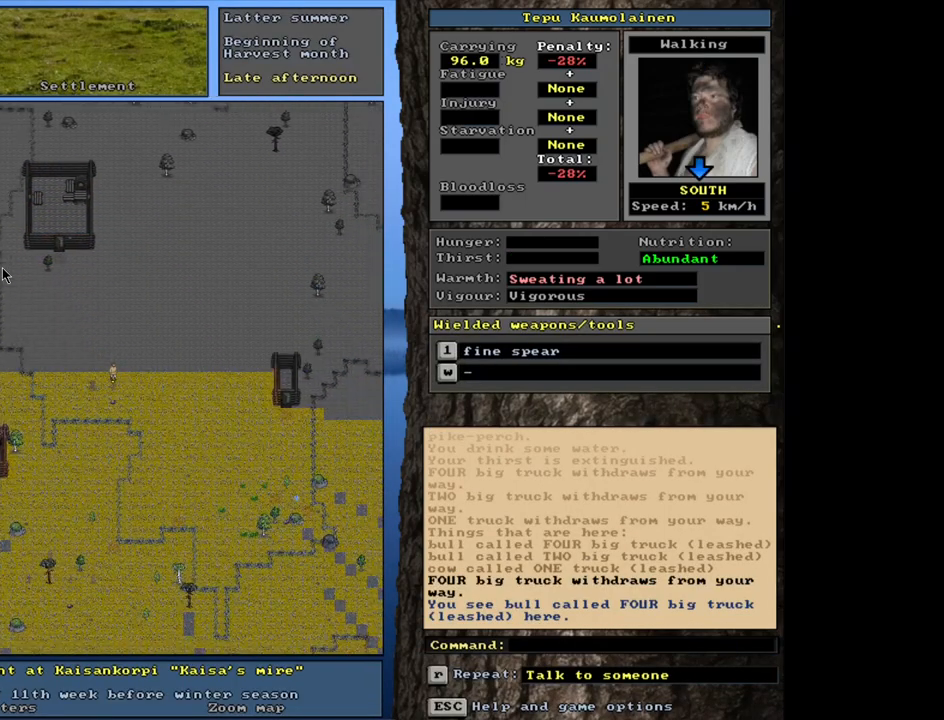
{"keys": [], "mouse": [], "events": [[33, "ctrl_l", "up"]]}
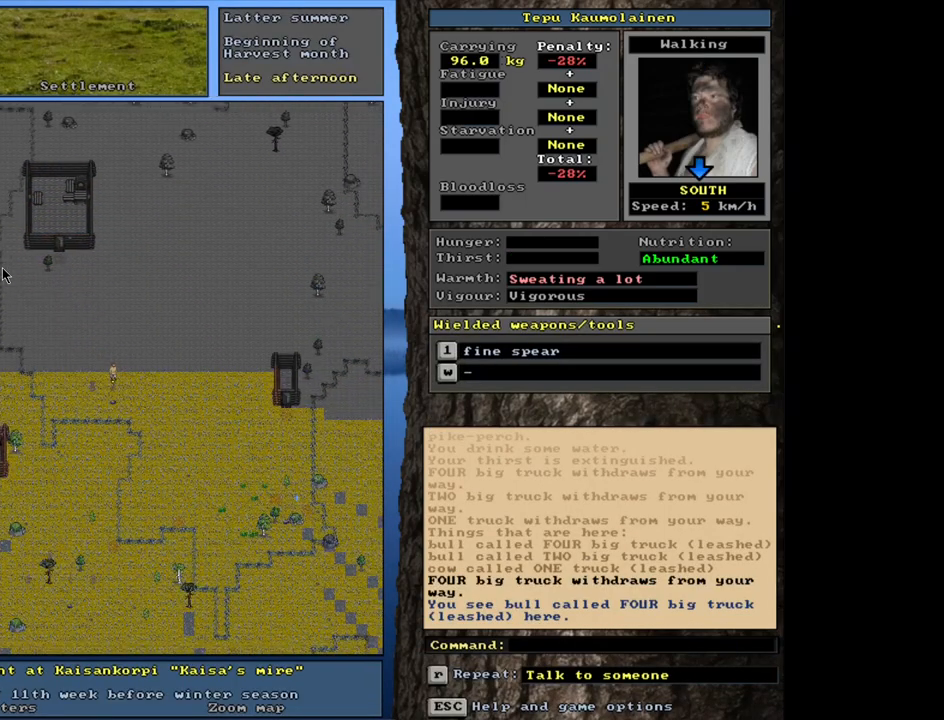
{"keys": [], "mouse": [], "events": []}
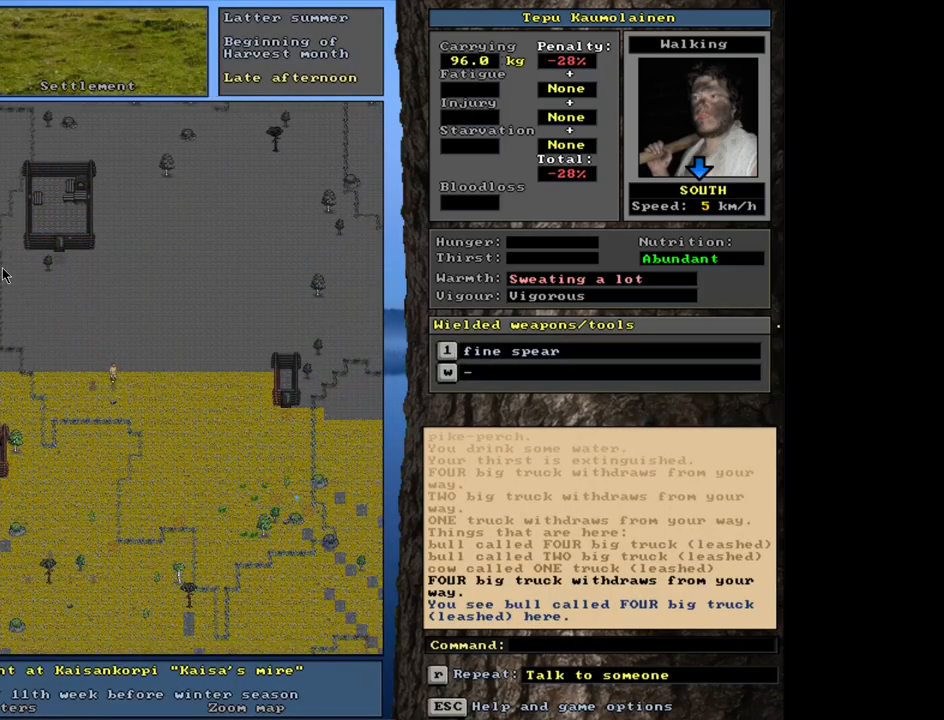
{"keys": [], "mouse": [], "events": [[183, "d", "down"], [283, "d", "up"]]}
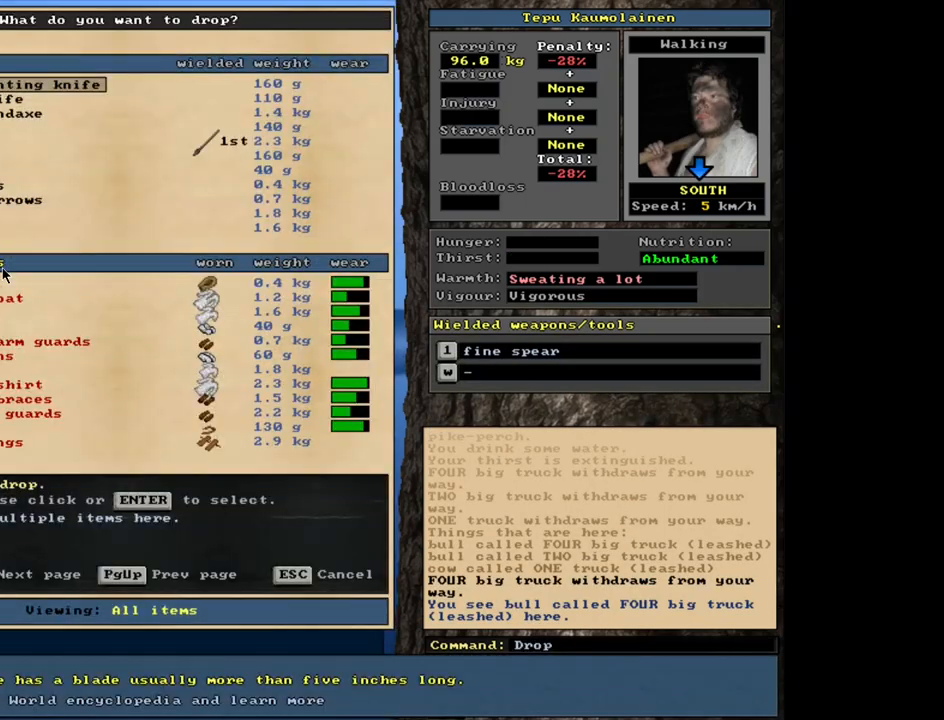
{"keys": [], "mouse": [], "events": []}
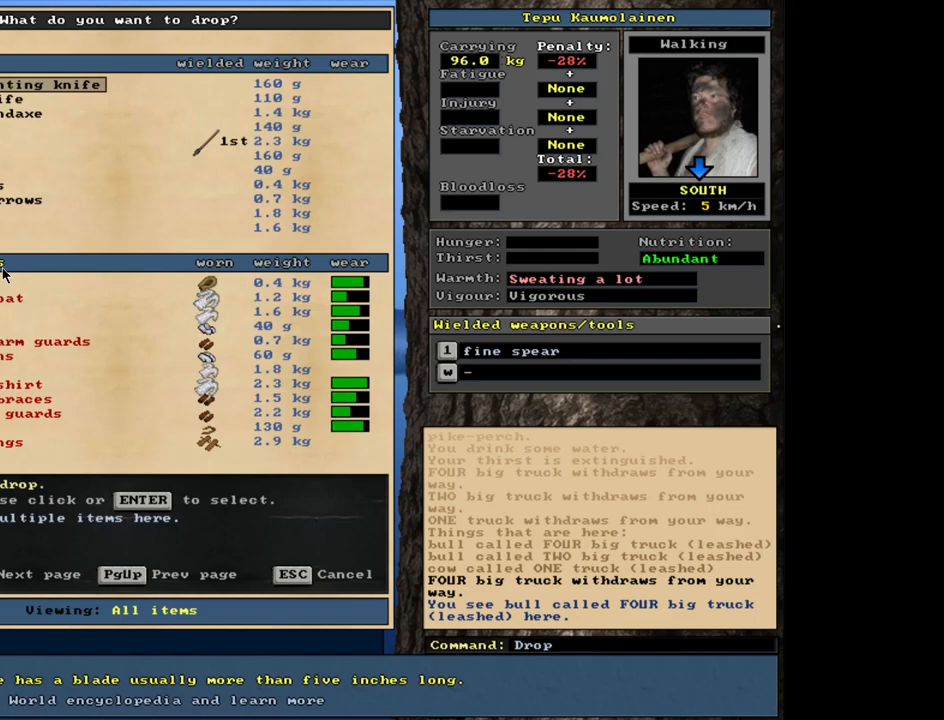
{"keys": ["down"], "mouse": [], "events": [[450, "down", "down"]]}
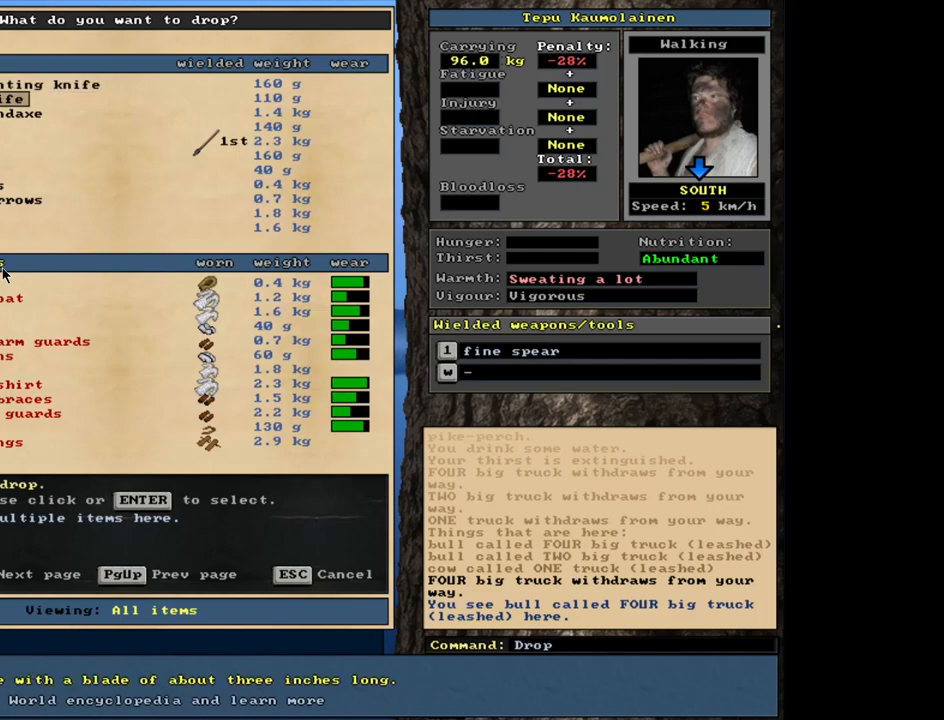
{"keys": ["down"], "mouse": [], "events": []}